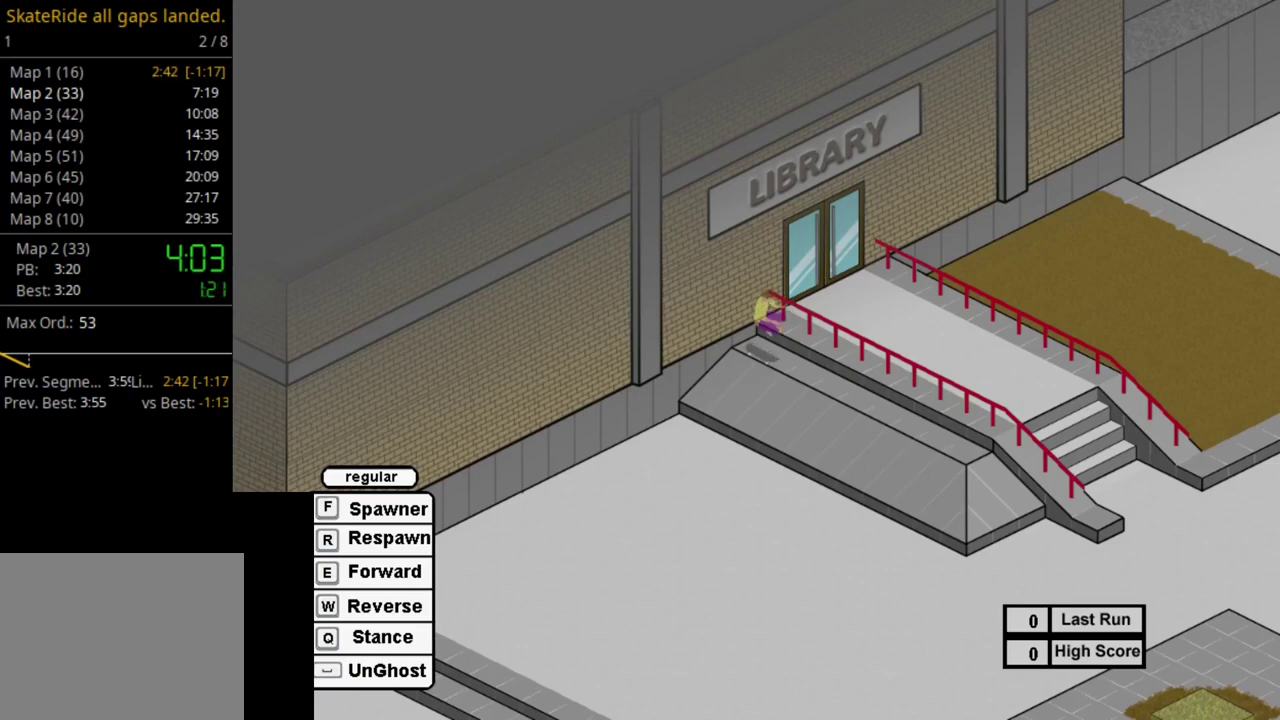
Gameplay with a controller (PlayStation layout); each line is a JSON object with the inputs held at the frame after it (dt_ms = milliseconds from this image to that frame). "events" lists button and stick changes between this image and that frame as [ms after this image, input, new state], when the widget could be followed in between. This overlay highlights the sticks when they move; stick clicks (L3 R3) are not distinguishable. Not read: L3 R3 left_stick.
{"dt_ms": 700, "buttons": ["R1"], "right_stick": "center", "events": [[17, "DPAD_LEFT", "up"], [700, "R1", "down"]]}
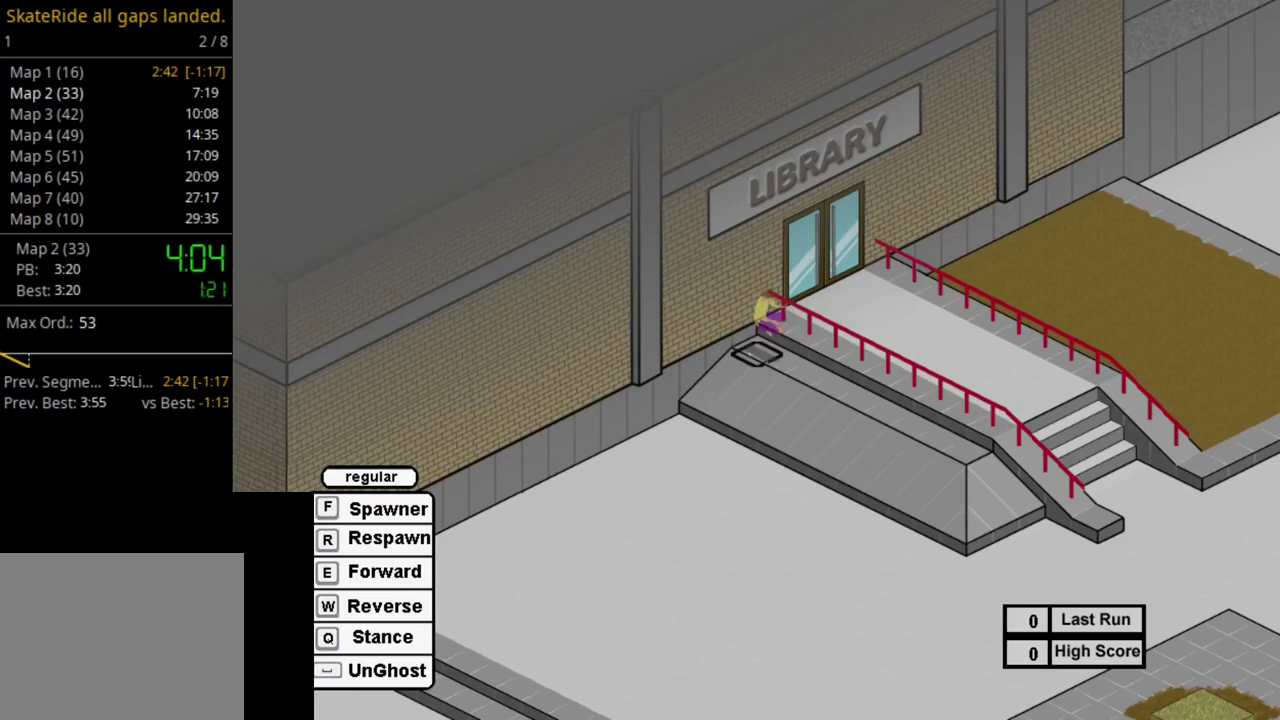
{"dt_ms": 400, "buttons": [], "right_stick": "center", "events": [[133, "R1", "up"], [283, "SQUARE", "down"], [400, "SQUARE", "up"]]}
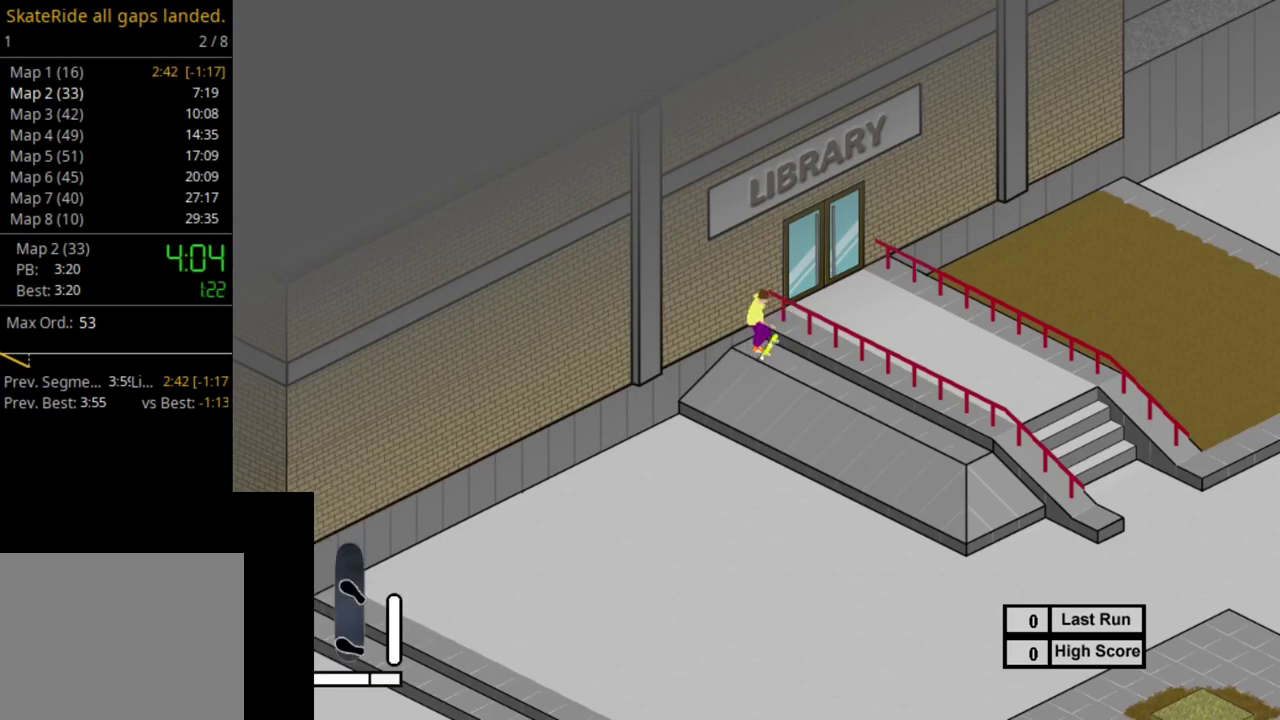
{"dt_ms": 400, "buttons": [], "right_stick": "center", "events": [[133, "SQUARE", "down"], [217, "SQUARE", "up"], [300, "SQUARE", "down"], [400, "SQUARE", "up"]]}
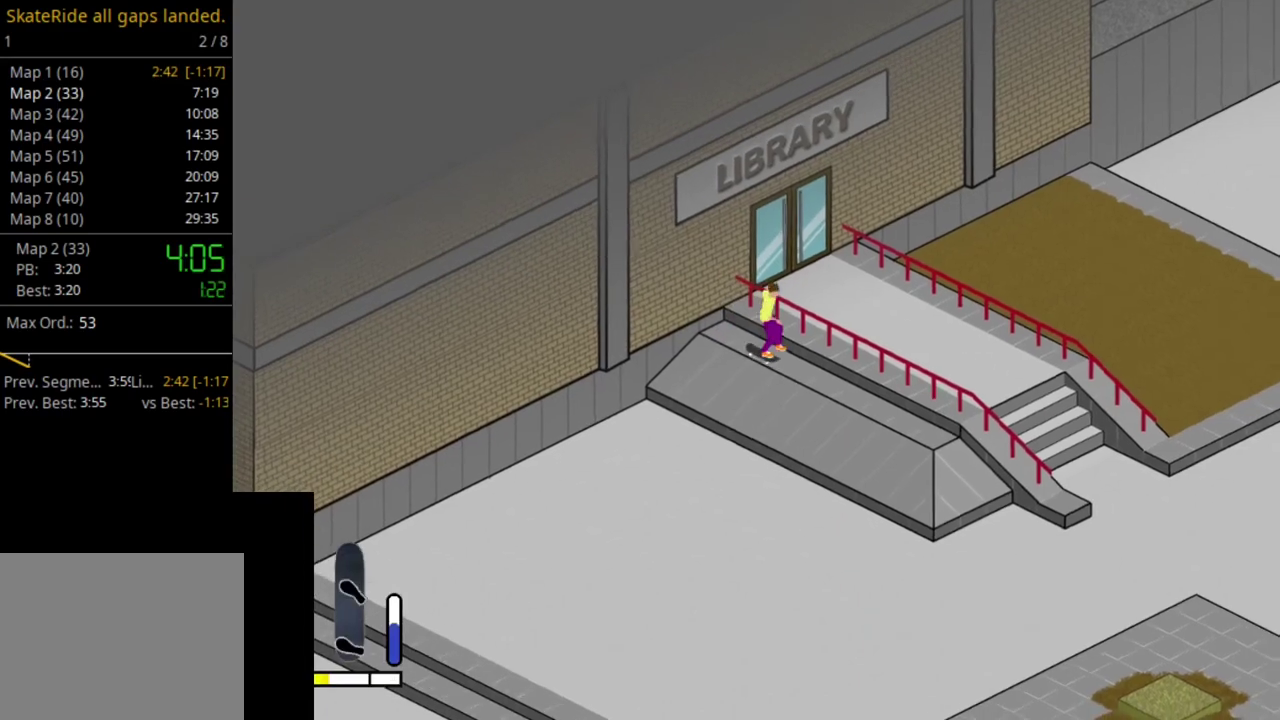
{"dt_ms": 500, "buttons": ["SQUARE", "DPAD_RIGHT"], "right_stick": "center"}
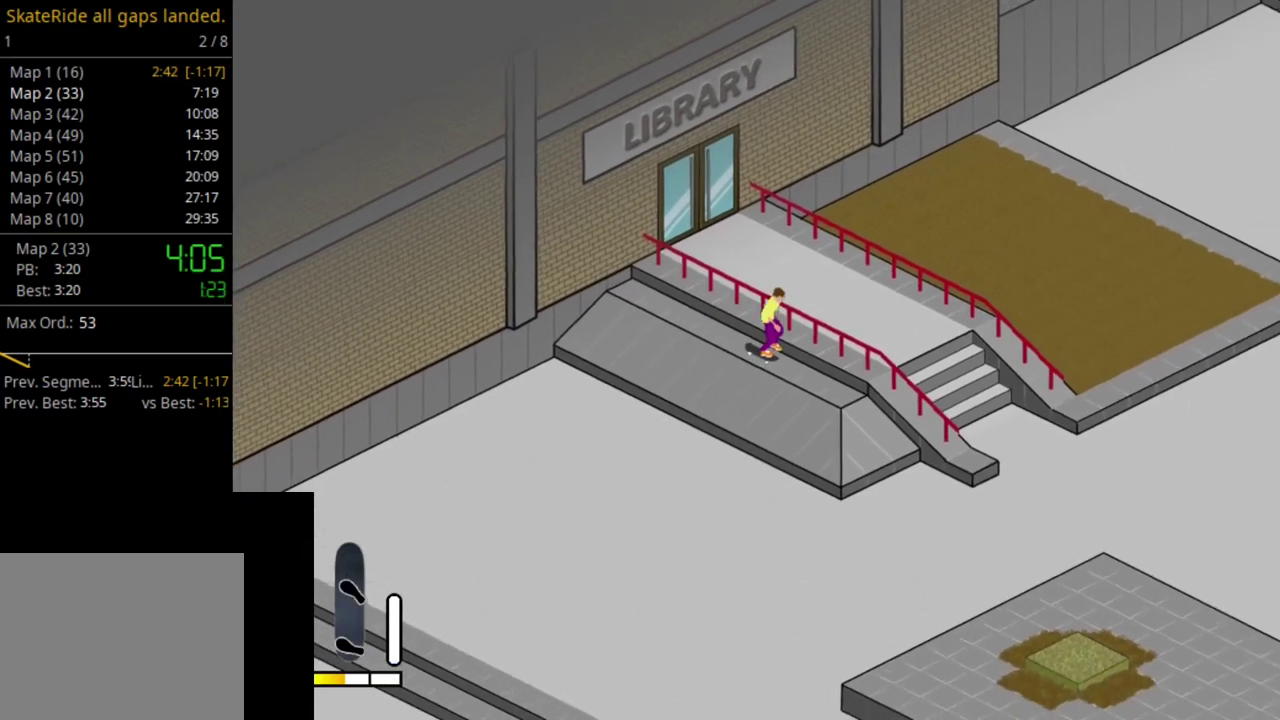
{"dt_ms": 500, "buttons": ["DPAD_UP"], "right_stick": "center"}
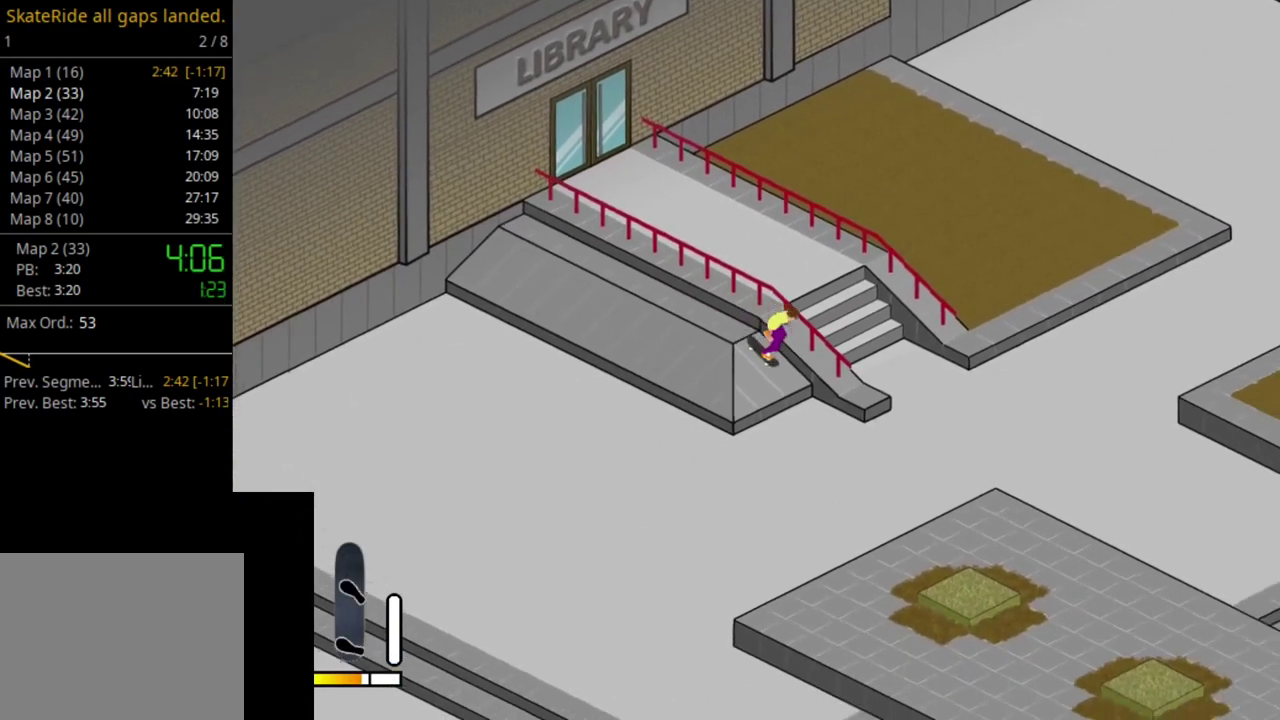
{"dt_ms": 600, "buttons": [], "right_stick": "center", "events": [[50, "SQUARE", "down"], [217, "SQUARE", "up"], [250, "DPAD_UP", "up"]]}
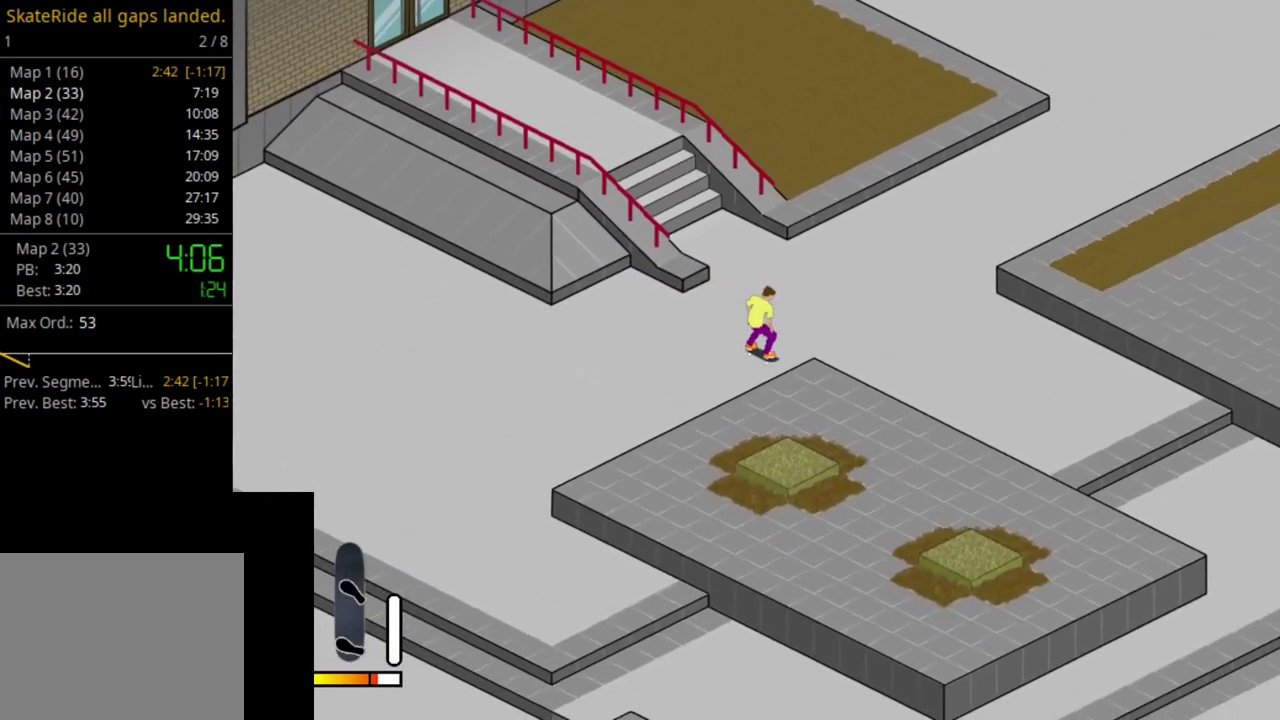
{"dt_ms": 600, "buttons": [], "right_stick": "center", "events": [[267, "CROSS", "down"], [567, "CROSS", "up"]]}
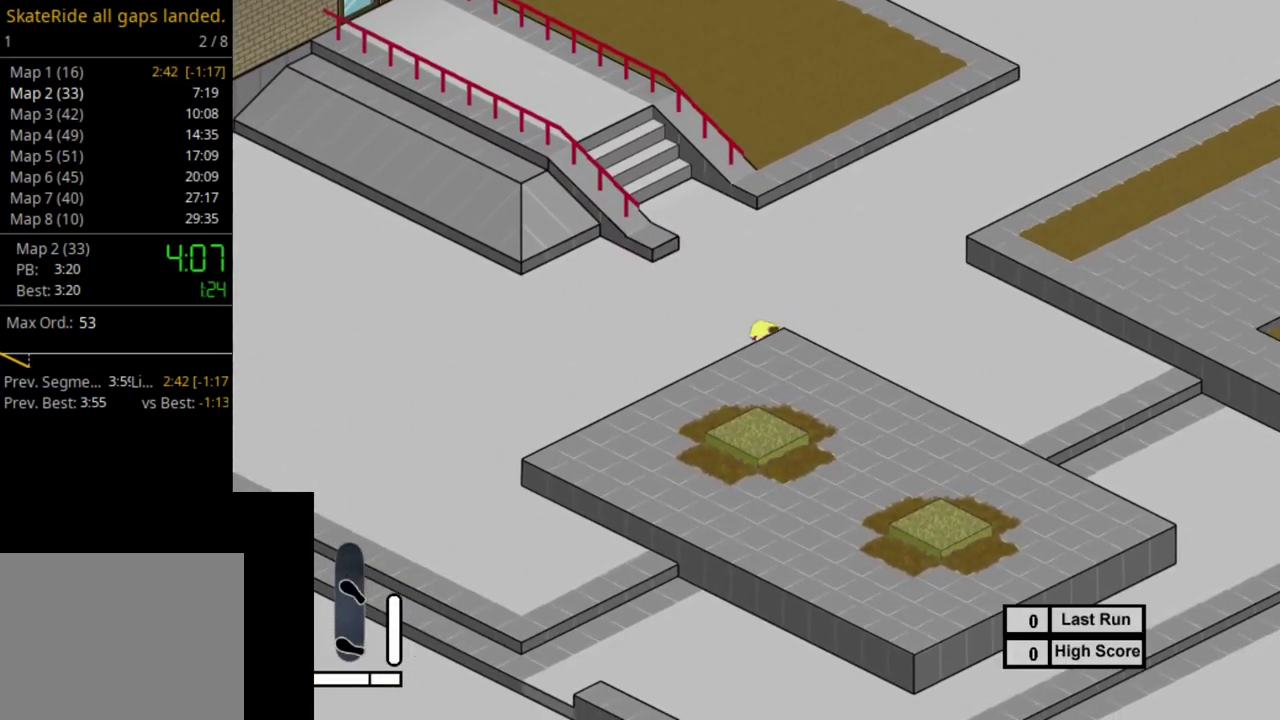
{"dt_ms": 400, "buttons": ["R1"], "right_stick": "center", "events": [[300, "SELECT", "down"], [383, "R1", "down"], [400, "SELECT", "up"]]}
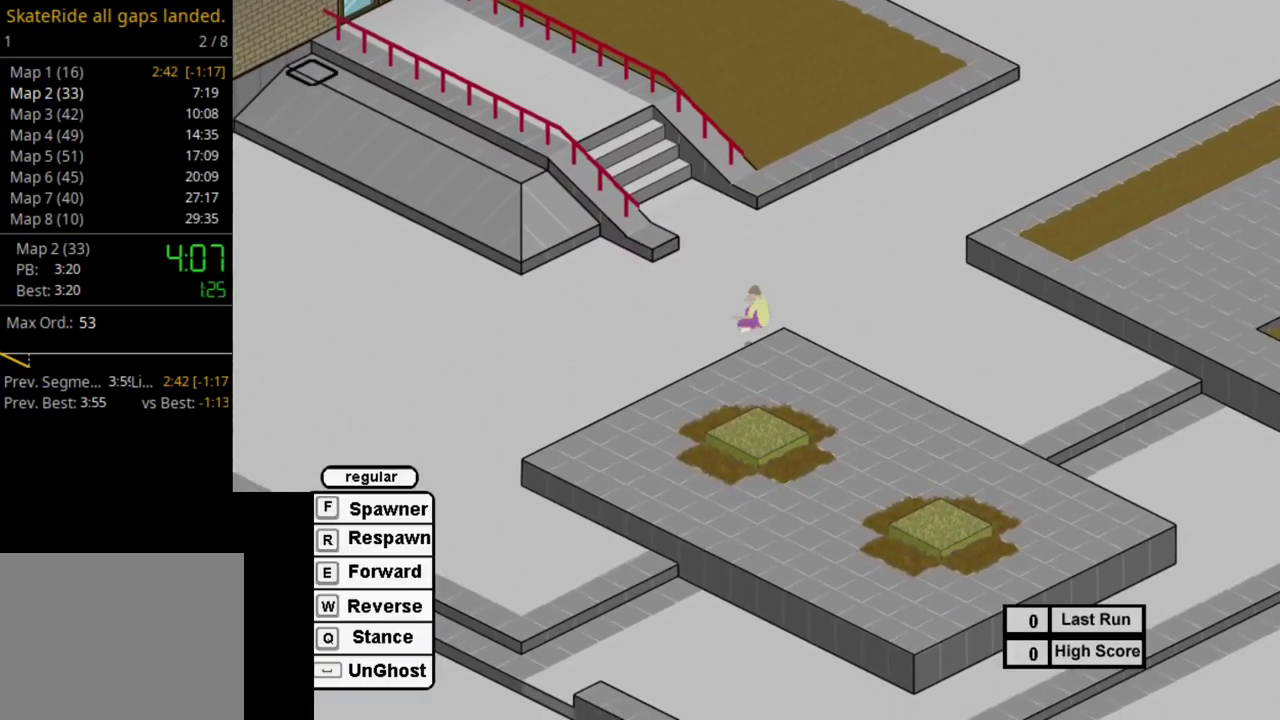
{"dt_ms": 300, "buttons": [], "right_stick": "center", "events": [[50, "R1", "up"], [183, "SQUARE", "down"], [267, "SQUARE", "up"]]}
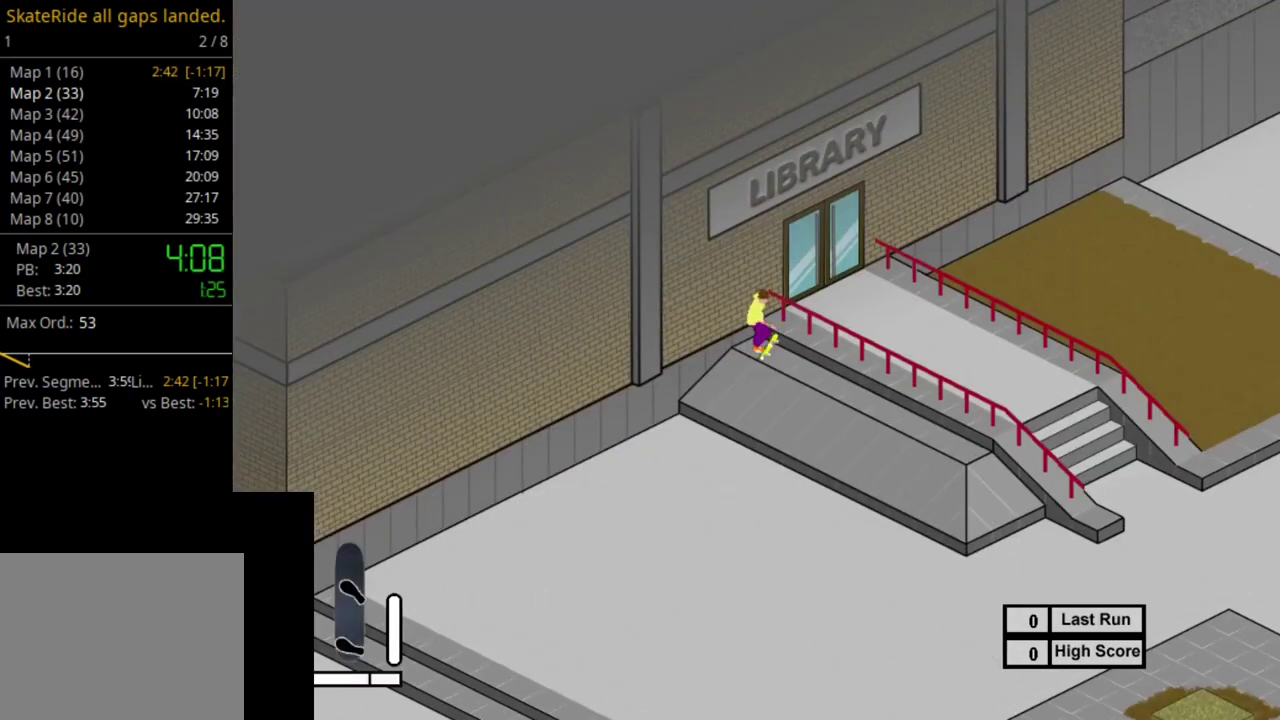
{"dt_ms": 500, "buttons": ["SQUARE"], "right_stick": "center", "events": [[100, "SQUARE", "down"], [200, "SQUARE", "up"], [283, "SQUARE", "down"], [383, "SQUARE", "up"], [500, "SQUARE", "down"]]}
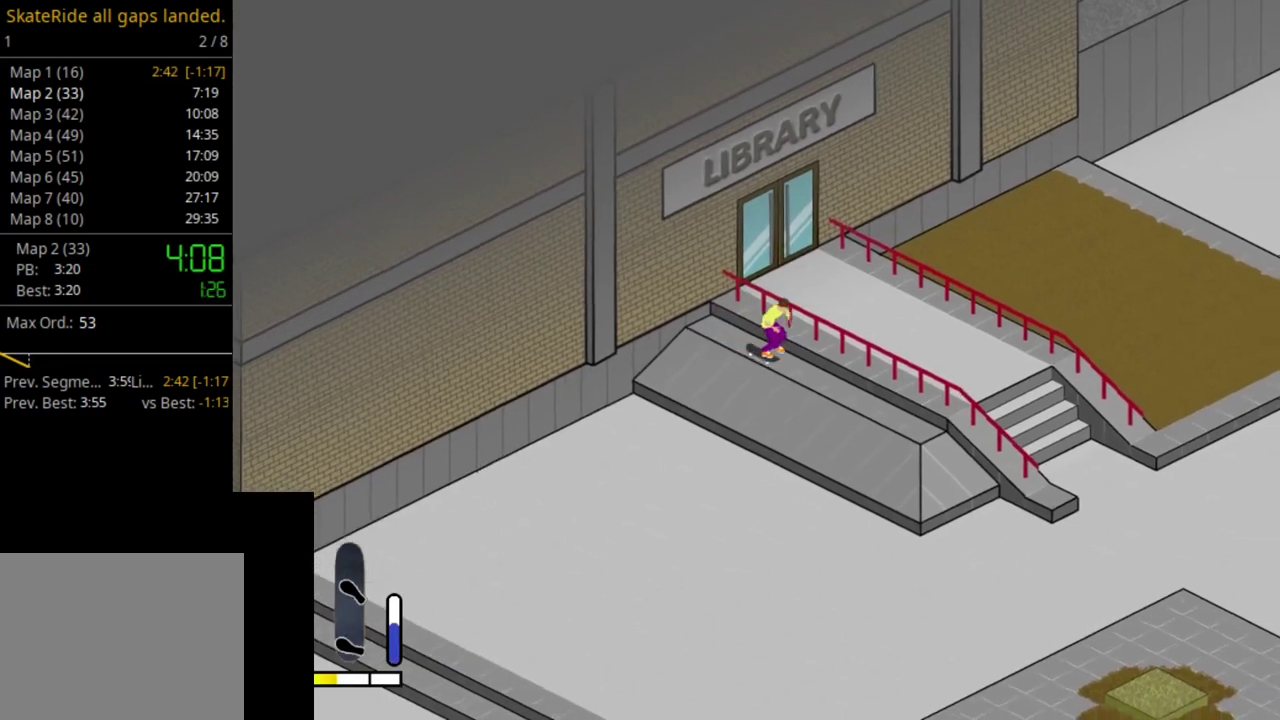
{"dt_ms": 400, "buttons": ["SQUARE"], "right_stick": "center", "events": [[83, "SQUARE", "up"], [200, "SQUARE", "down"], [283, "SQUARE", "up"], [400, "SQUARE", "down"]]}
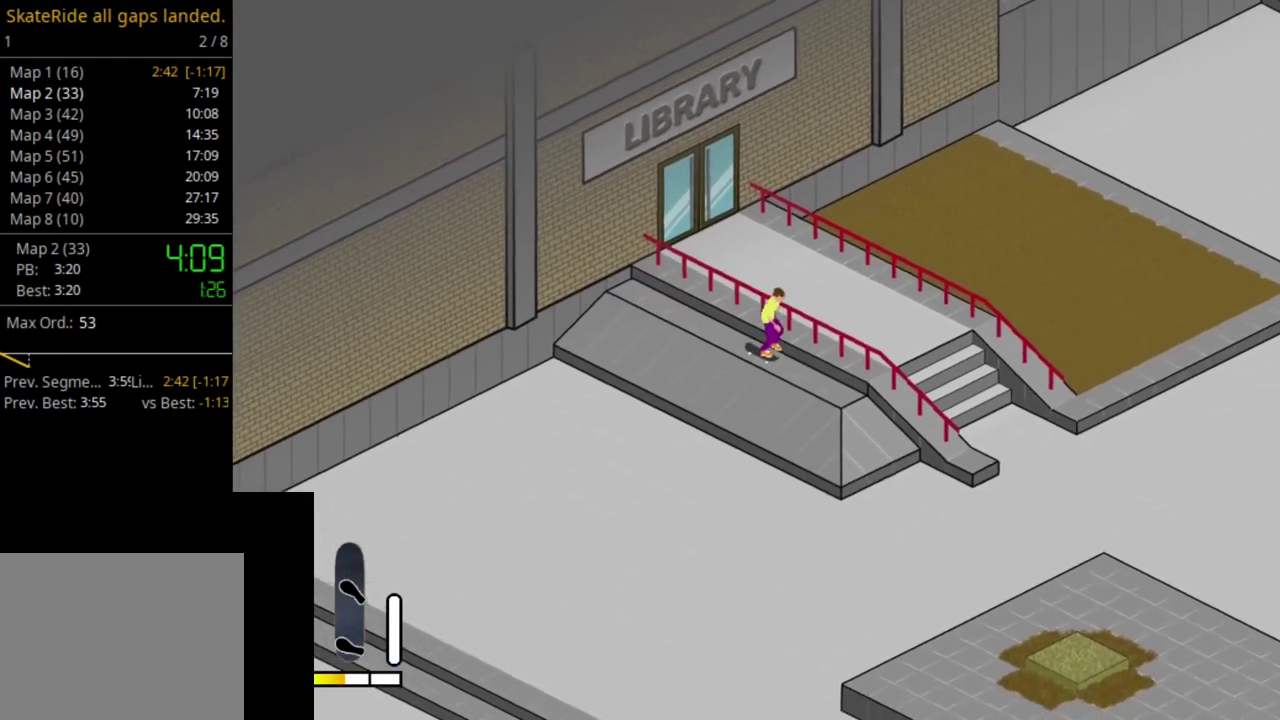
{"dt_ms": 500, "buttons": ["DPAD_UP"], "right_stick": "center", "events": [[100, "SQUARE", "up"], [183, "DPAD_UP", "down"], [183, "SQUARE", "down"], [283, "SQUARE", "up"], [383, "SQUARE", "down"], [500, "SQUARE", "up"]]}
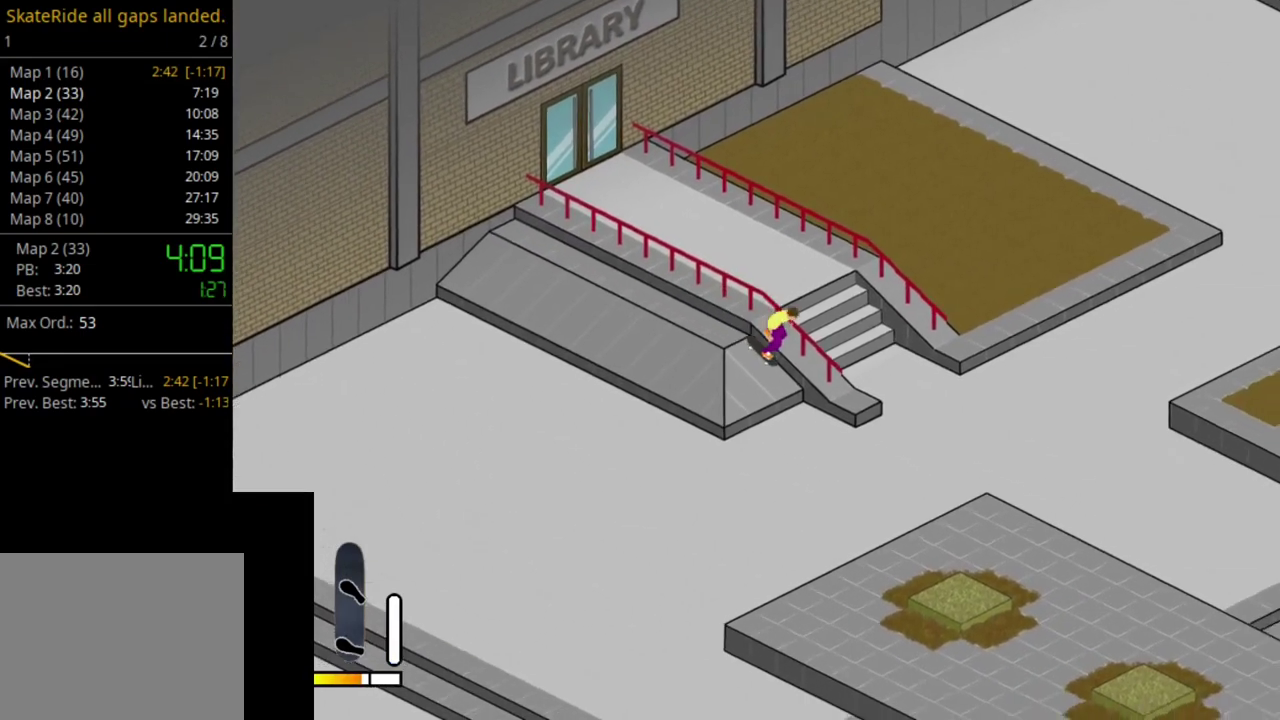
{"dt_ms": 300, "buttons": ["SQUARE", "DPAD_UP"], "right_stick": "center", "events": [[67, "SQUARE", "down"]]}
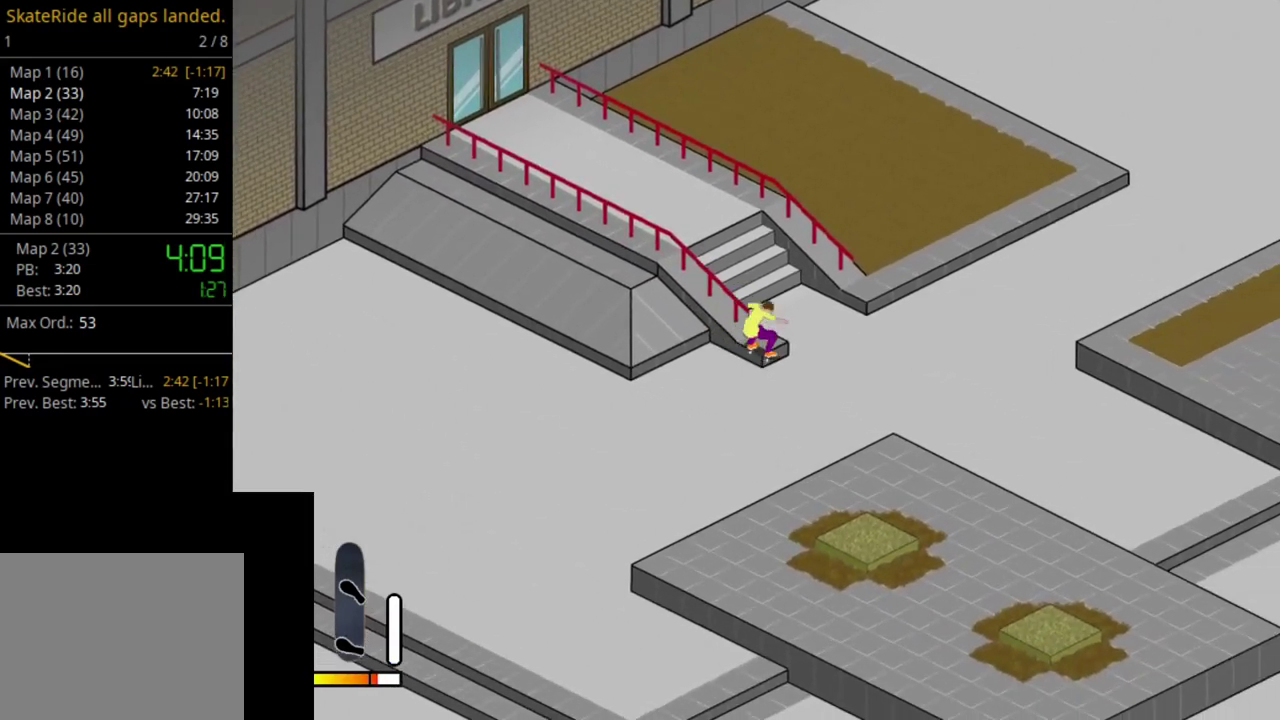
{"dt_ms": 500, "buttons": [], "right_stick": "center", "events": [[83, "SQUARE", "up"], [100, "DPAD_UP", "up"]]}
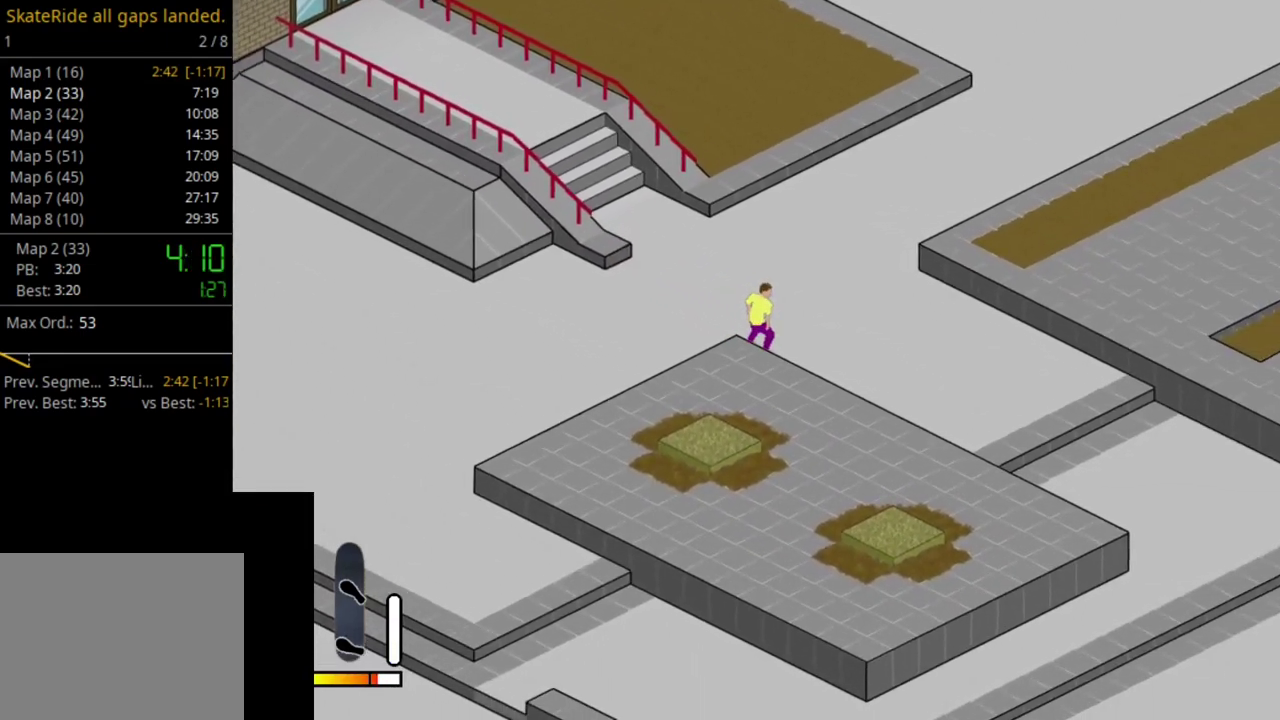
{"dt_ms": 500, "buttons": ["CROSS"], "right_stick": "center", "events": [[200, "CROSS", "down"]]}
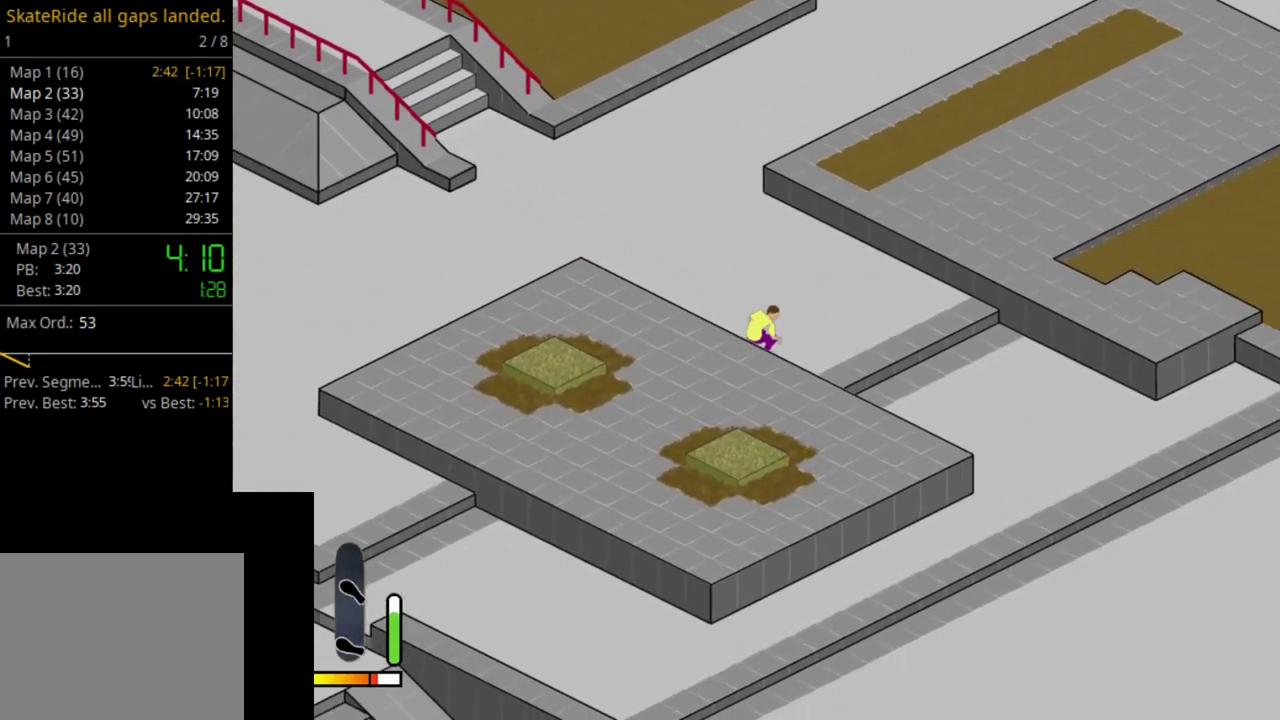
{"dt_ms": 500, "buttons": [], "right_stick": "center", "events": [[200, "CROSS", "up"]]}
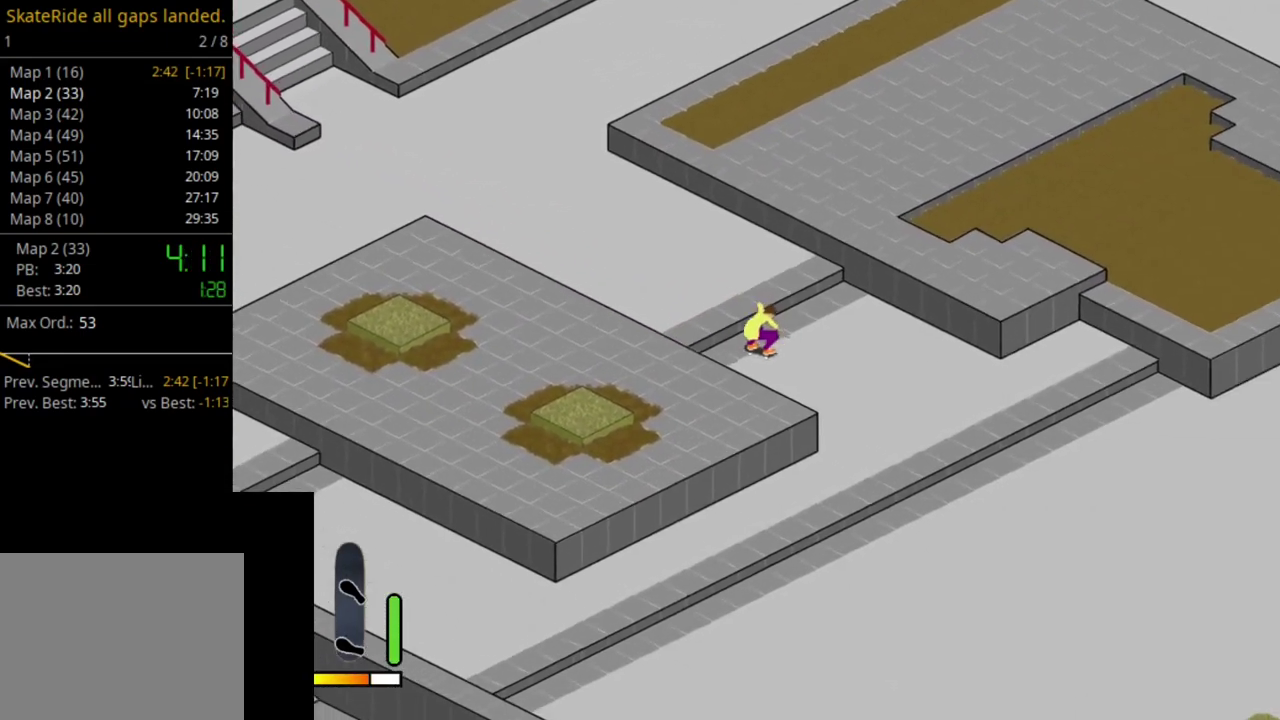
{"dt_ms": 700, "buttons": ["CROSS"], "right_stick": "center", "events": [[650, "CROSS", "down"]]}
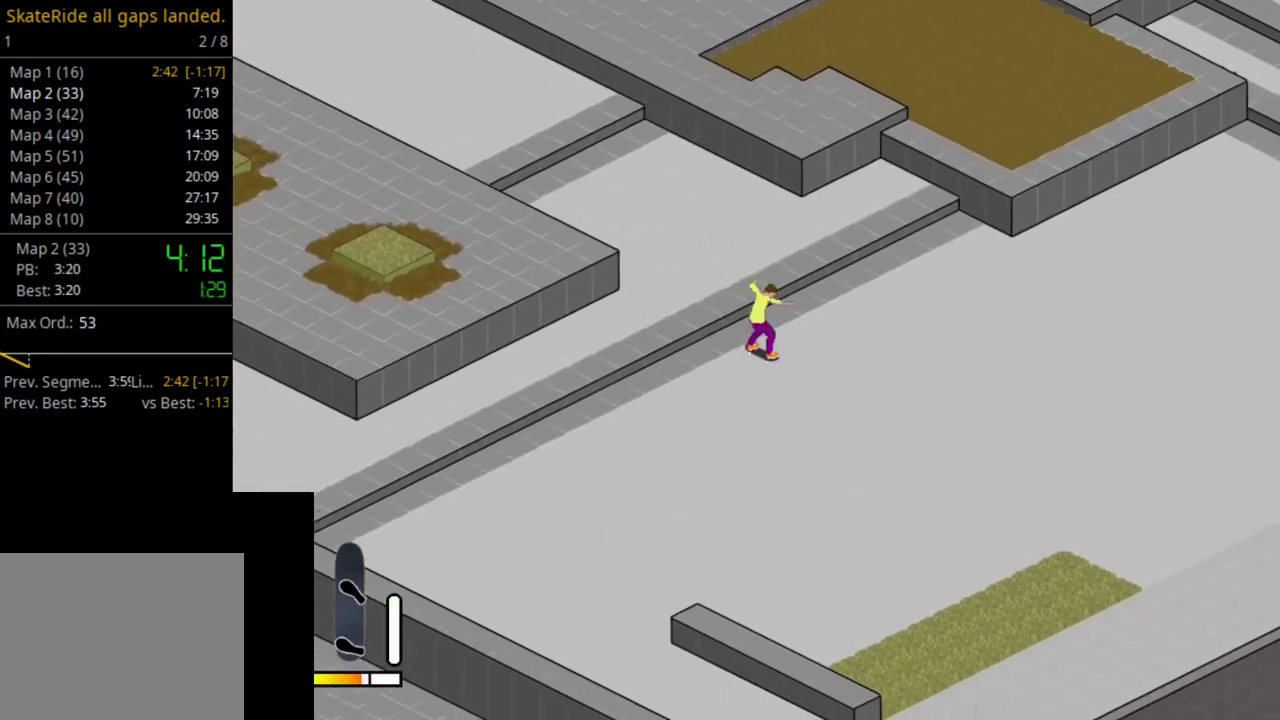
{"dt_ms": 300, "buttons": [], "right_stick": "center", "events": [[217, "CROSS", "up"]]}
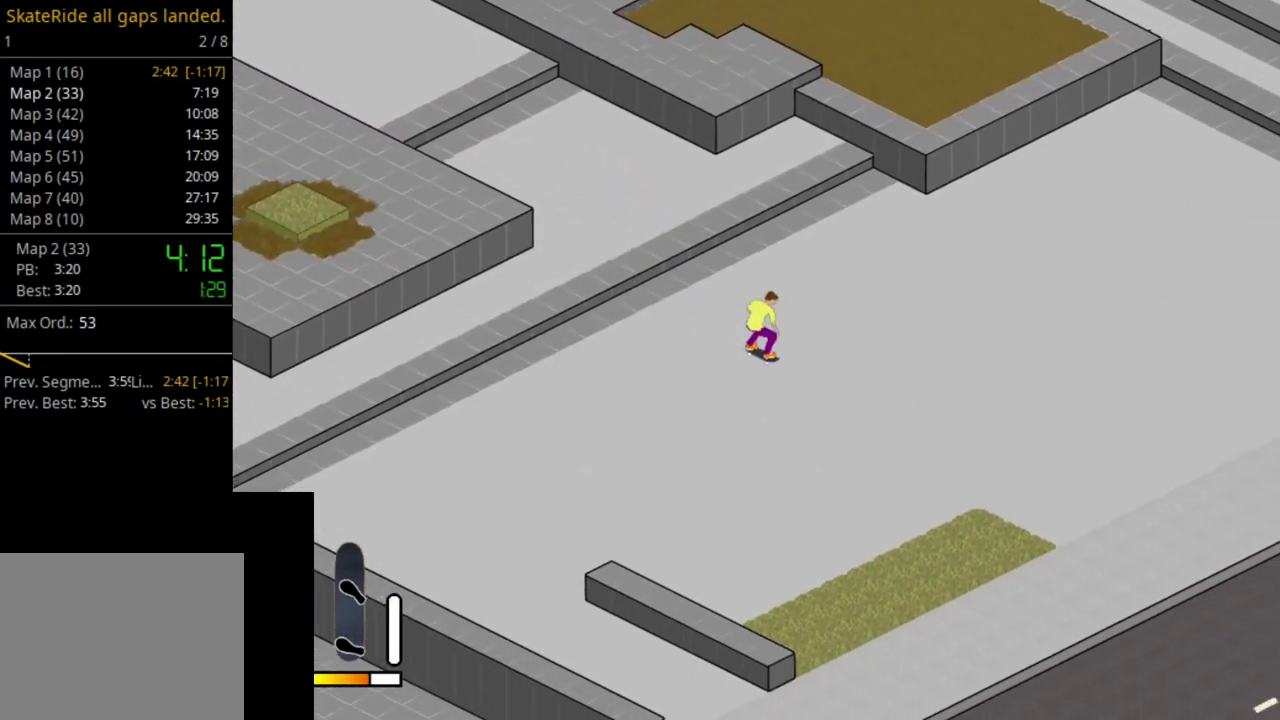
{"dt_ms": 500, "buttons": ["R1"], "right_stick": "center", "events": [[317, "SELECT", "down"], [417, "R1", "down"], [417, "SELECT", "up"]]}
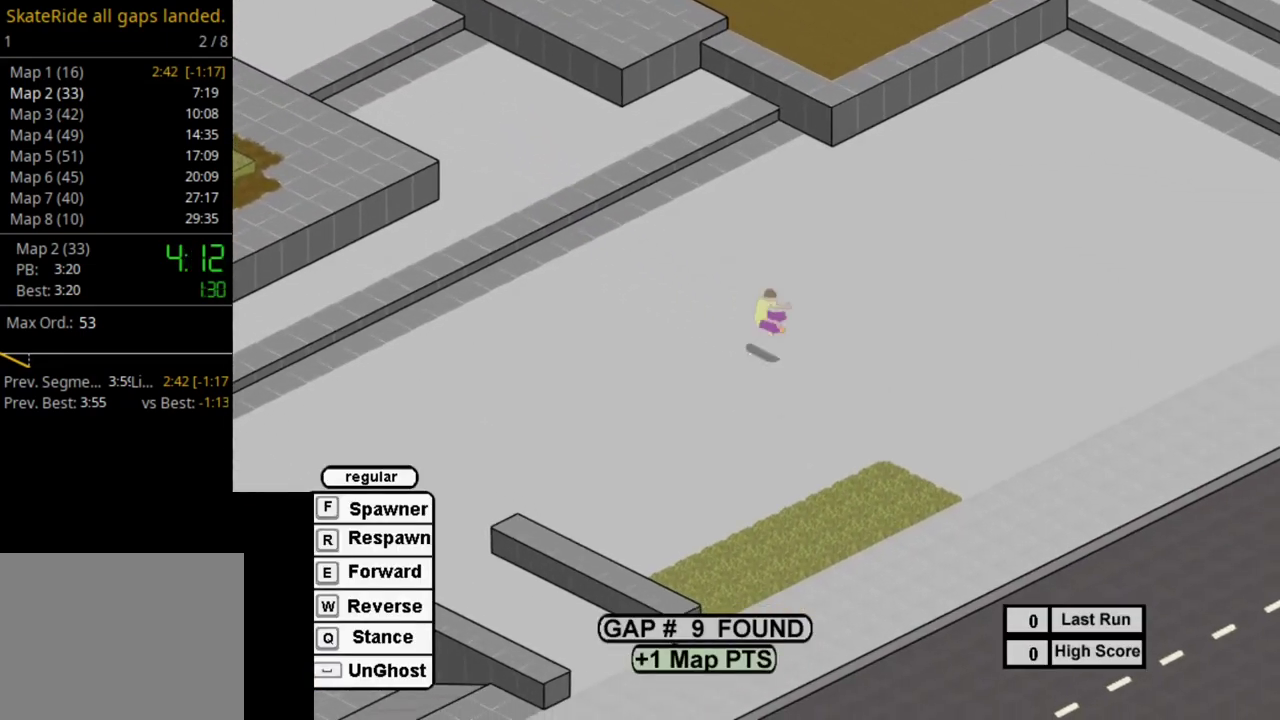
{"dt_ms": 400, "buttons": ["SQUARE"], "right_stick": "center", "events": [[50, "R1", "up"], [117, "SQUARE", "down"], [200, "SQUARE", "up"], [333, "SQUARE", "down"]]}
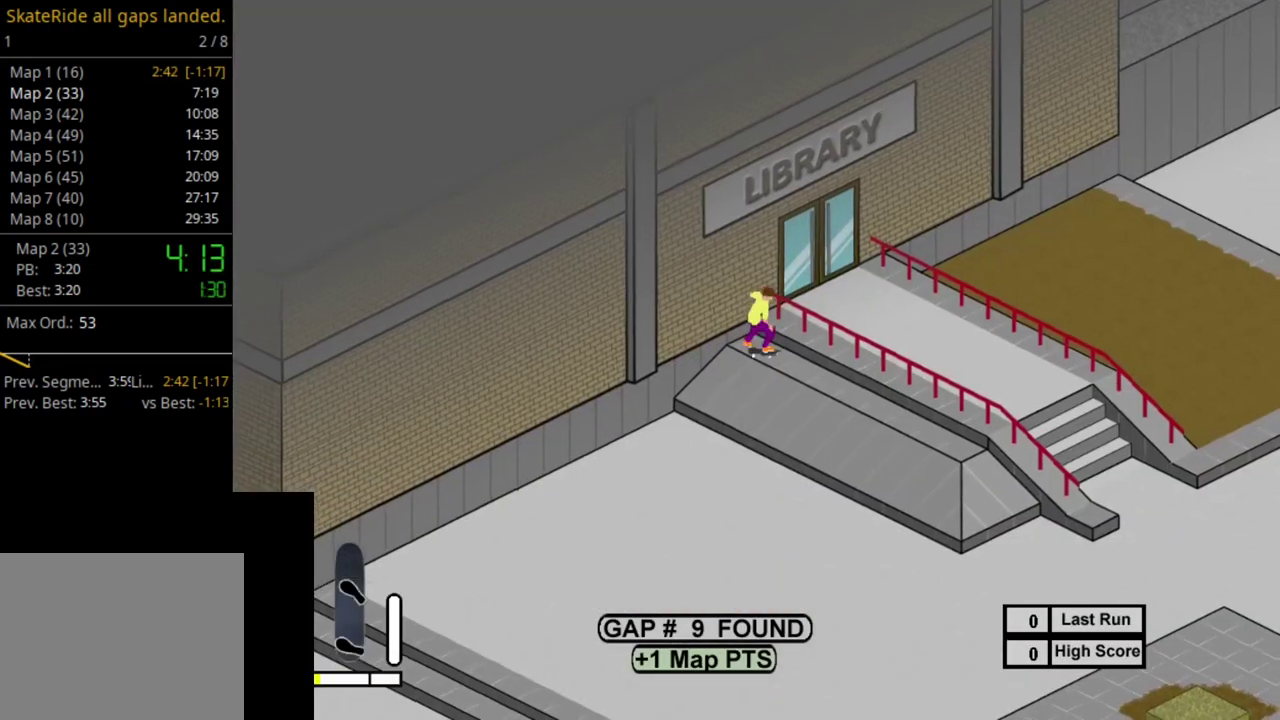
{"dt_ms": 400, "buttons": ["SQUARE"], "right_stick": "center", "events": [[17, "SQUARE", "up"], [117, "SQUARE", "down"], [233, "SQUARE", "up"], [317, "SQUARE", "down"]]}
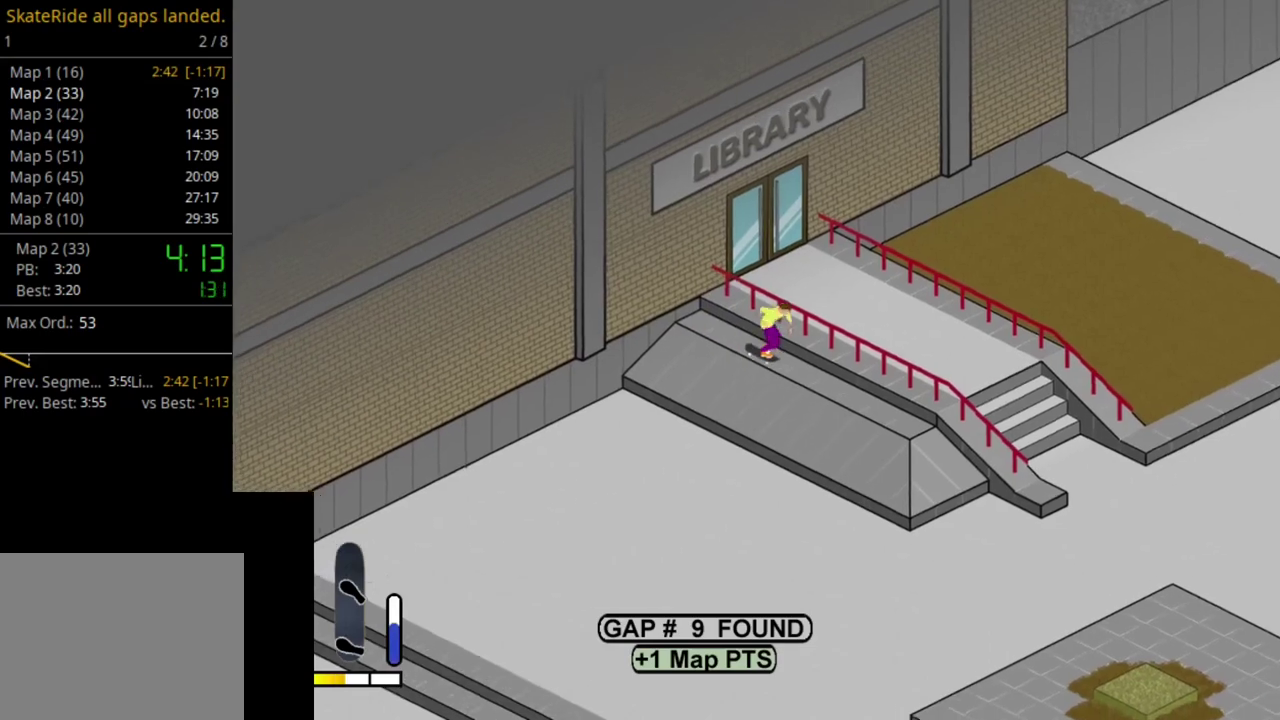
{"dt_ms": 500, "buttons": ["DPAD_UP"], "right_stick": "center", "events": [[33, "SQUARE", "up"], [133, "SQUARE", "down"], [250, "SQUARE", "up"], [317, "SQUARE", "down"], [433, "SQUARE", "up"], [483, "DPAD_UP", "down"]]}
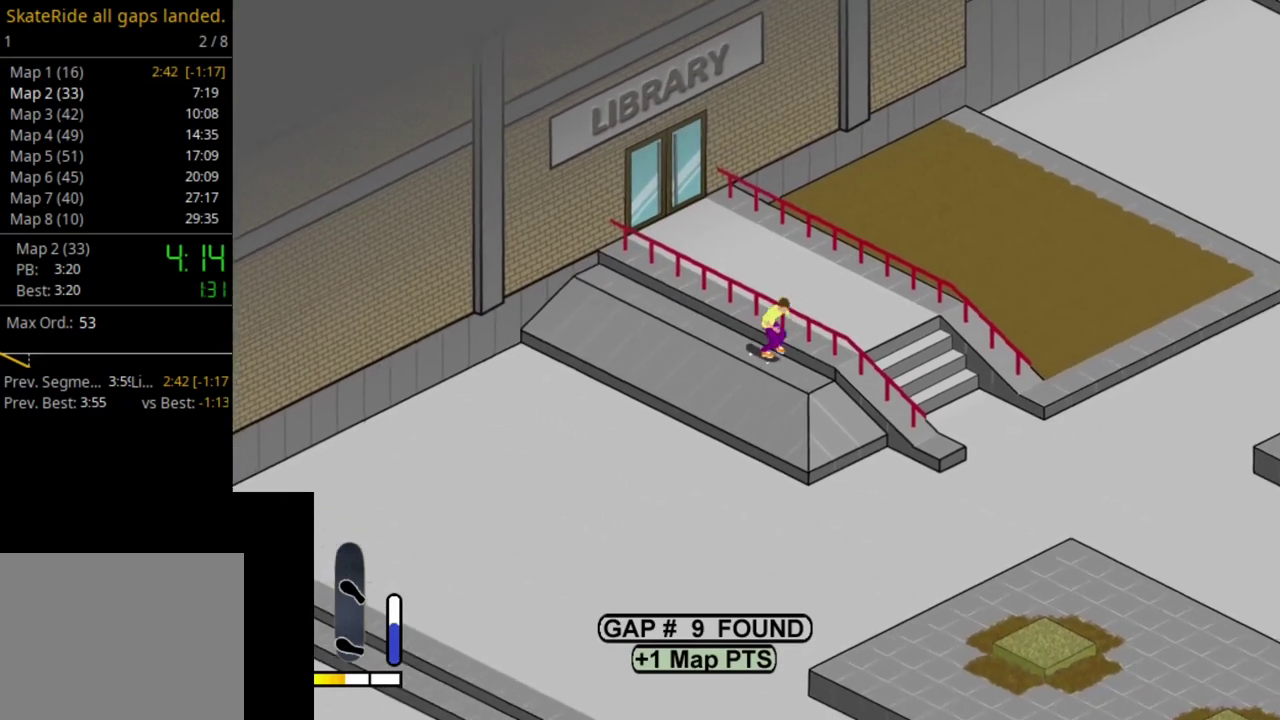
{"dt_ms": 600, "buttons": ["SQUARE", "DPAD_UP"], "right_stick": "center", "events": [[17, "SQUARE", "down"], [117, "SQUARE", "up"], [200, "SQUARE", "down"], [300, "SQUARE", "up"], [367, "SQUARE", "down"], [483, "SQUARE", "up"], [533, "SQUARE", "down"]]}
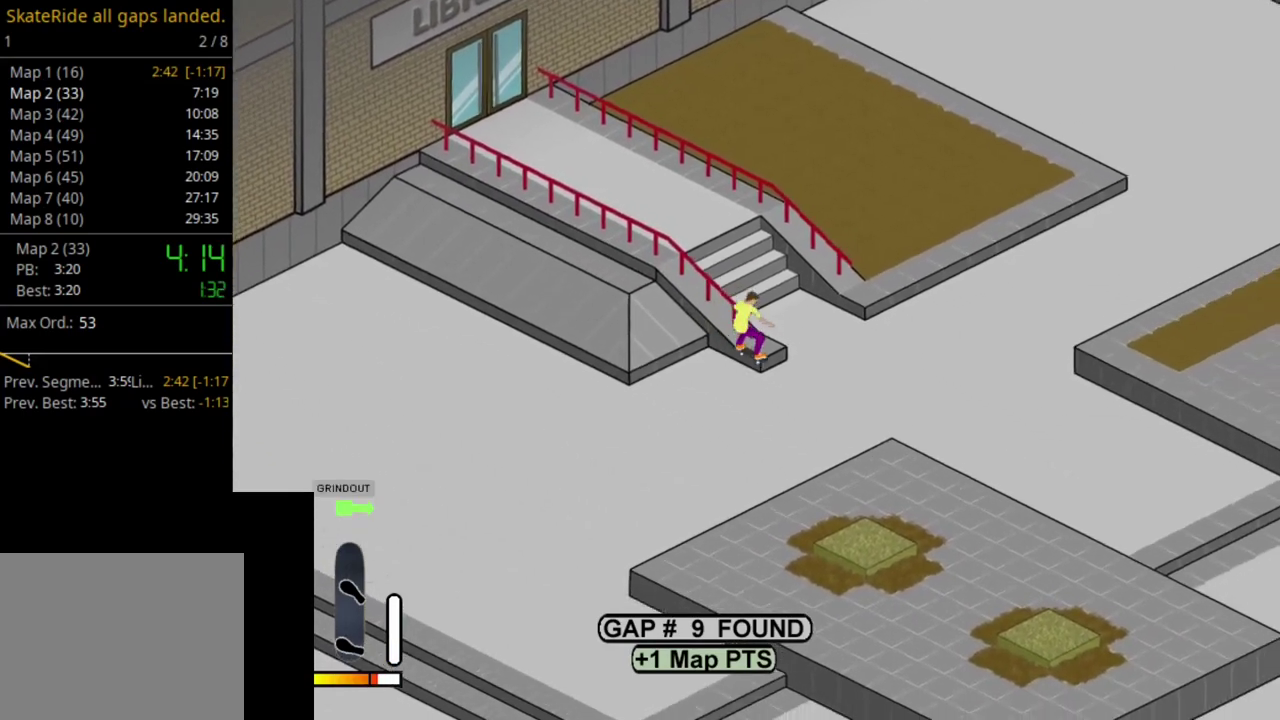
{"dt_ms": 700, "buttons": [], "right_stick": "center", "events": [[100, "SQUARE", "up"], [167, "DPAD_UP", "up"], [583, "right_stick", "up-left"], [667, "right_stick", "center"]]}
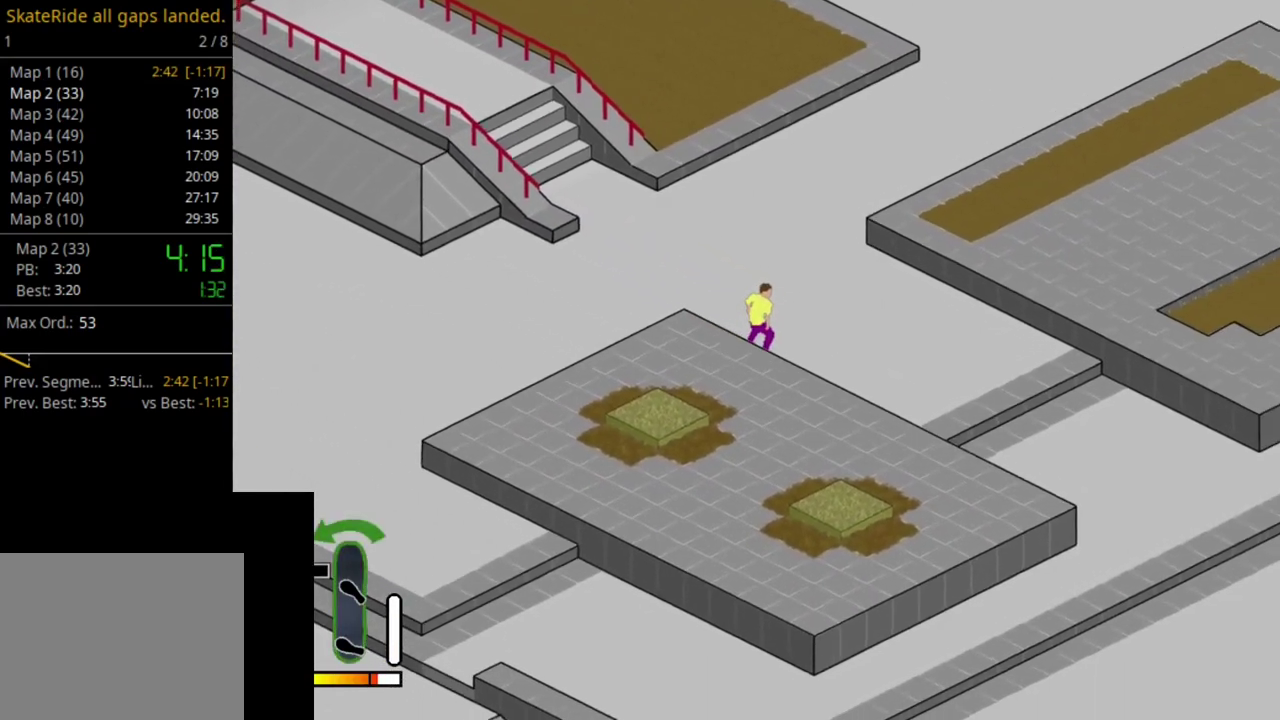
{"dt_ms": 400, "buttons": ["CROSS"], "right_stick": "center", "events": [[133, "CROSS", "down"]]}
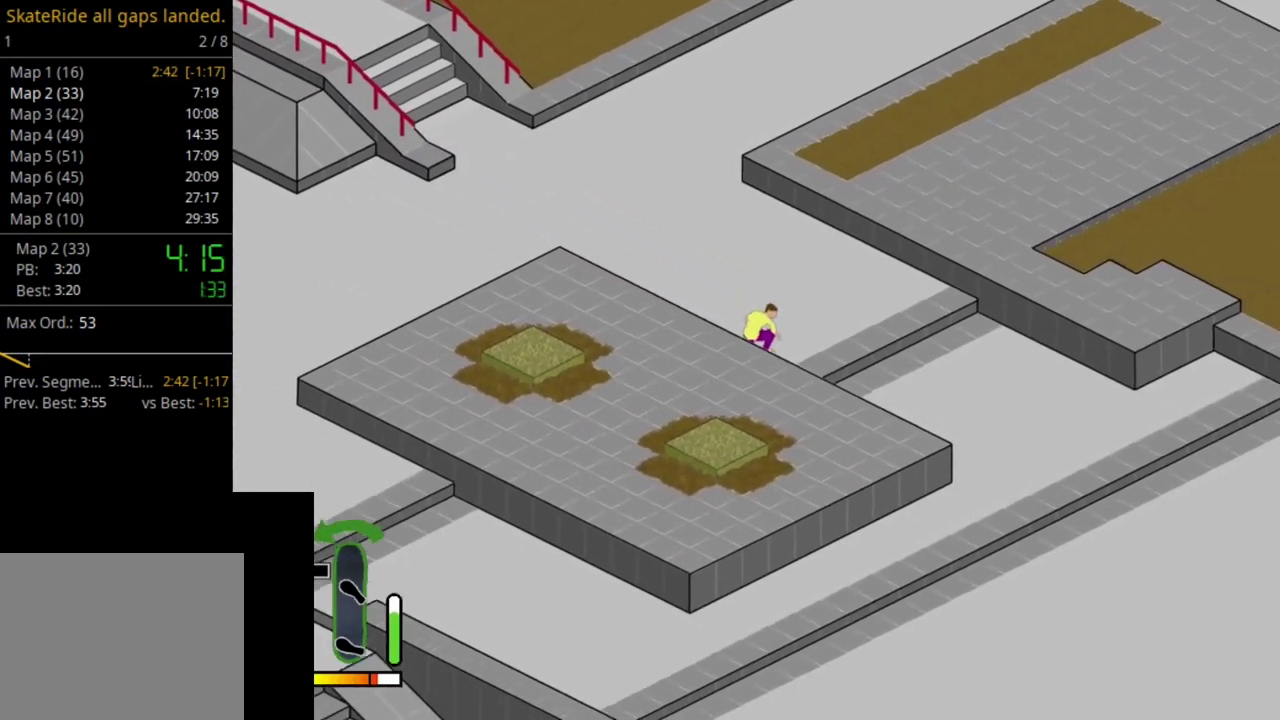
{"dt_ms": 500, "buttons": ["DPAD_LEFT"], "right_stick": "center", "events": [[133, "DPAD_LEFT", "down"], [150, "CROSS", "up"]]}
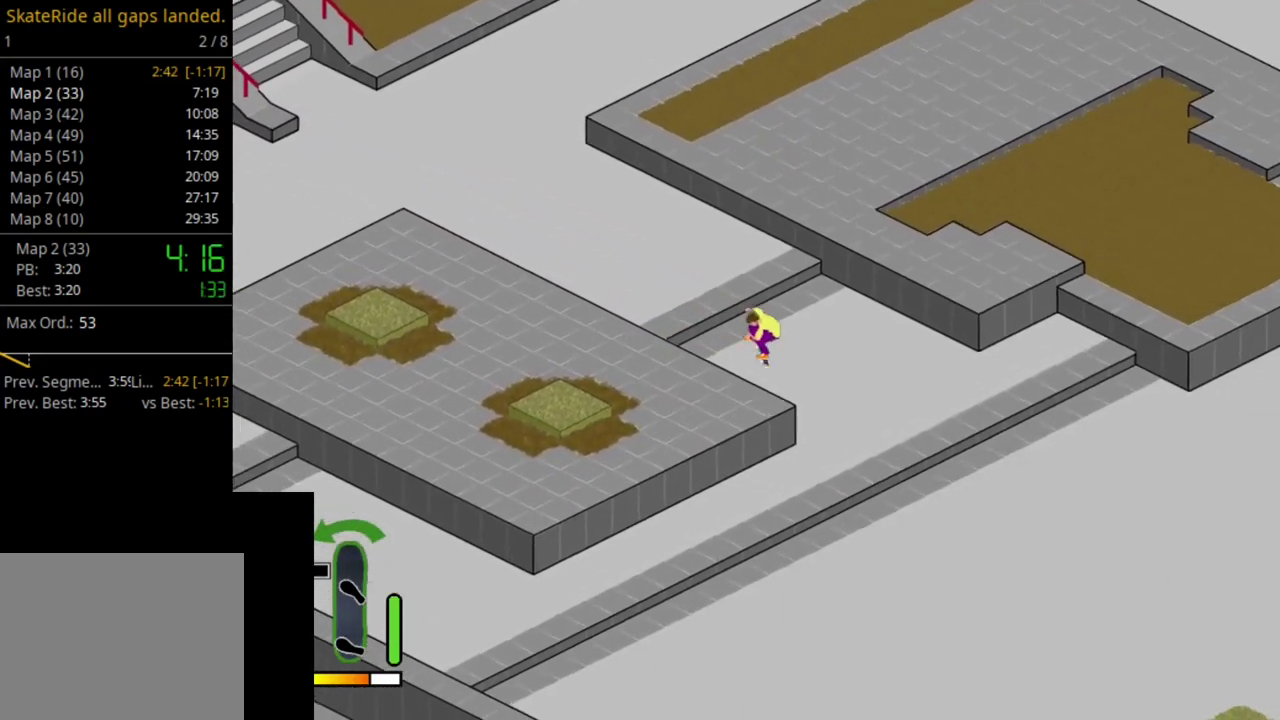
{"dt_ms": 500, "buttons": [], "right_stick": "center", "events": [[67, "DPAD_LEFT", "up"]]}
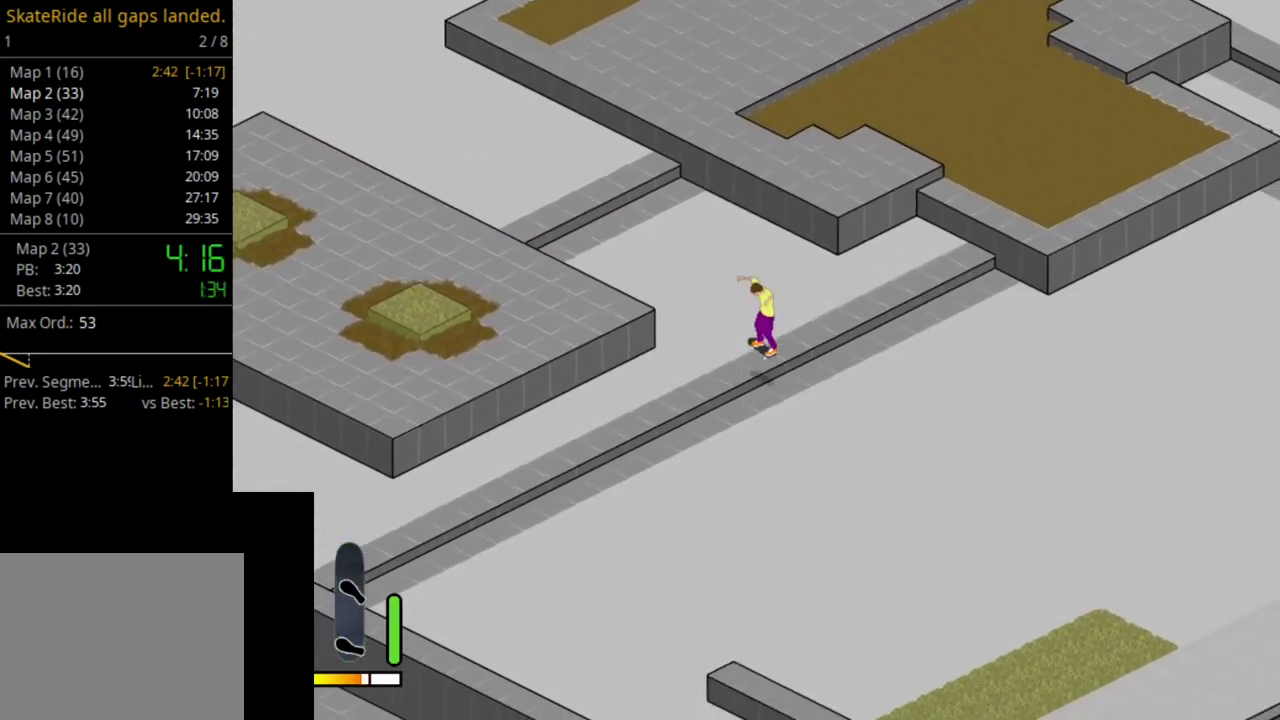
{"dt_ms": 400, "buttons": [], "right_stick": "center", "events": [[67, "CROSS", "down"], [383, "CROSS", "up"]]}
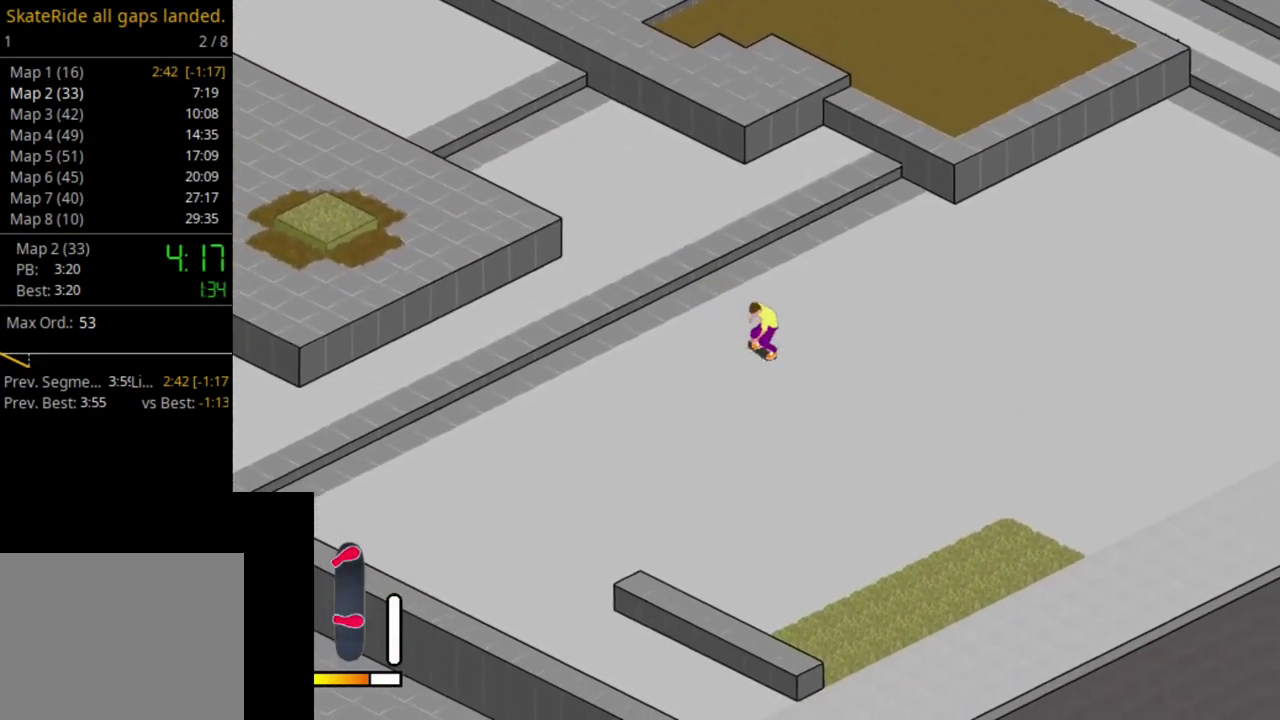
{"dt_ms": 800, "buttons": [], "right_stick": "center", "events": [[350, "SELECT", "down"], [417, "R1", "down"], [483, "SELECT", "up"], [533, "R1", "up"], [617, "SQUARE", "down"], [717, "SQUARE", "up"]]}
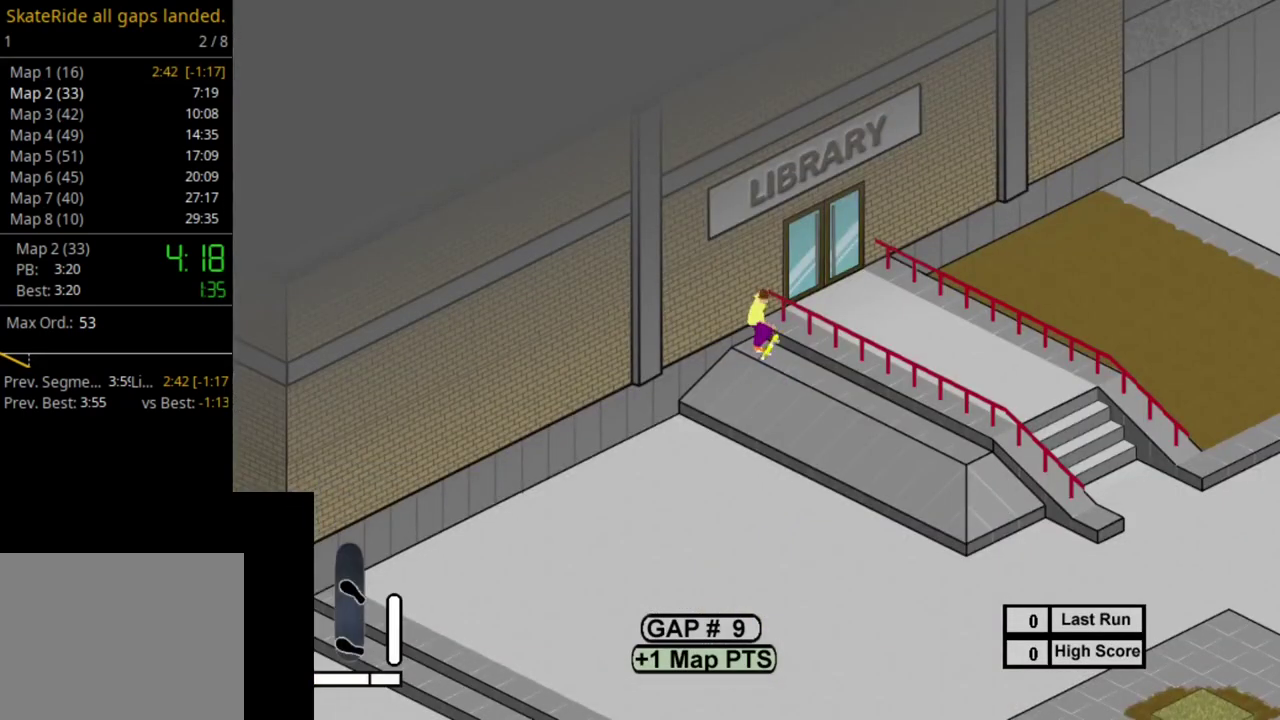
{"dt_ms": 400, "buttons": [], "right_stick": "center", "events": [[50, "SQUARE", "down"], [133, "SQUARE", "up"], [250, "SQUARE", "down"], [333, "SQUARE", "up"]]}